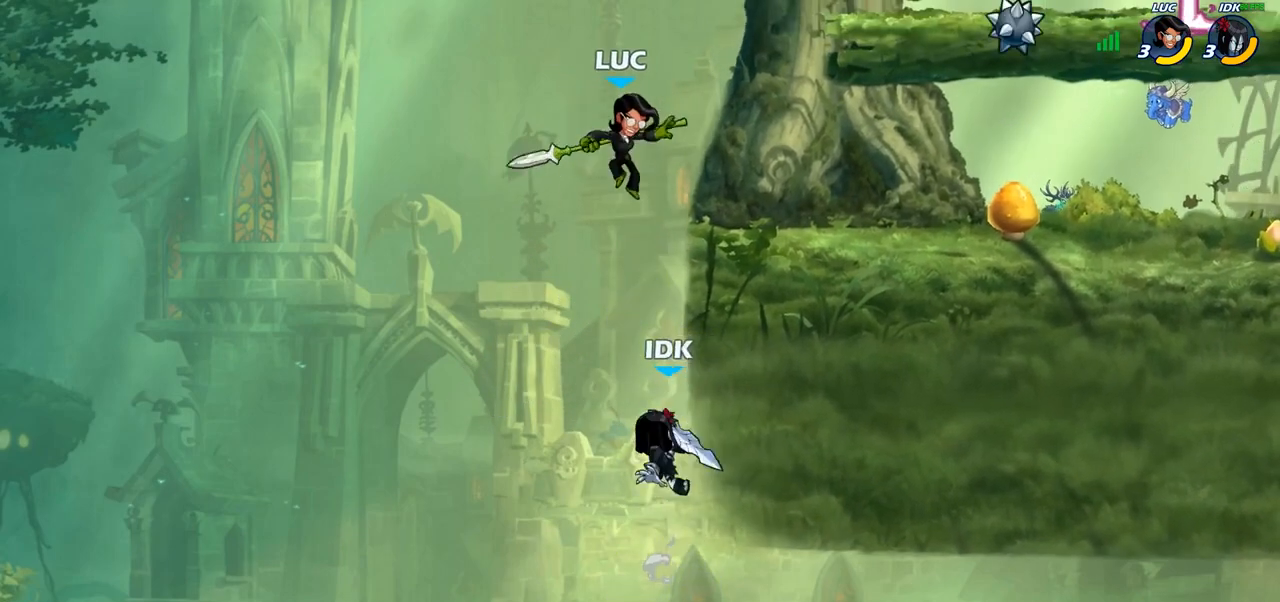
Gameplay with a controller (PlayStation layout); each line is a JSON object with the inputs held at the frame after it (dt_ms = milliseconds from this image to that frame). "events" lists button and stick changes between this image and that frame as [ms after this image, input, new state], when the widget could be followed in between. Not read: R3.
{"dt_ms": 500, "buttons": [], "left_stick": "up-left", "right_stick": "center", "events": [[133, "SQUARE", "up"], [367, "left_stick", "left"], [467, "left_stick", "up-left"]]}
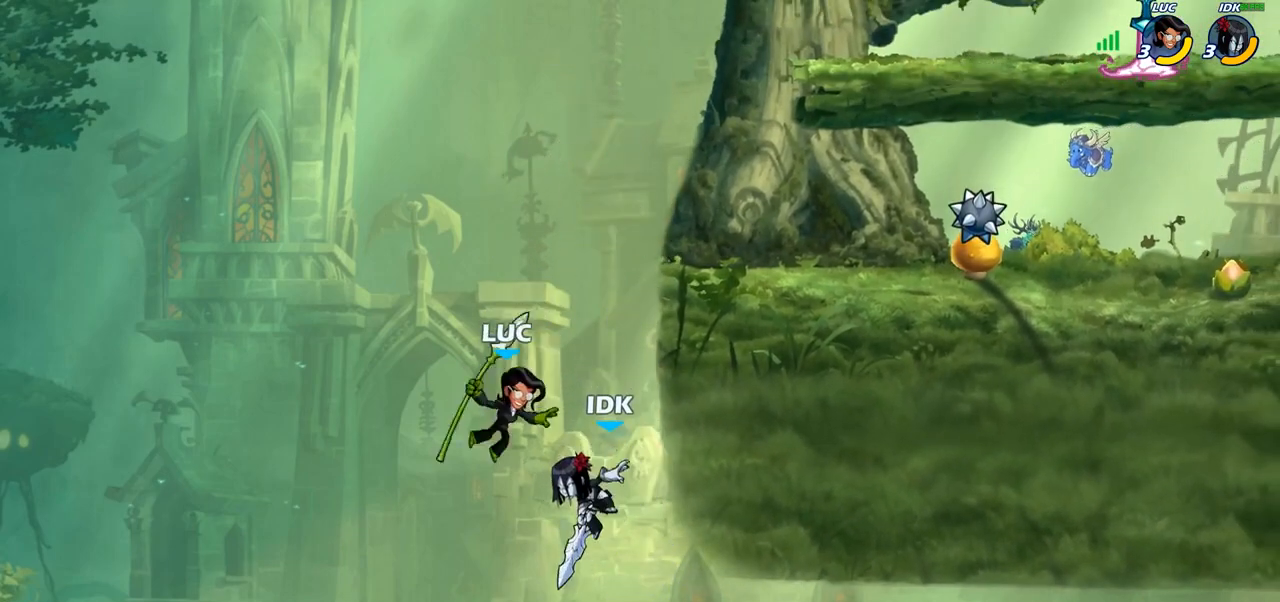
{"dt_ms": 500, "buttons": [], "left_stick": "up-right", "right_stick": "center", "events": [[83, "left_stick", "up-right"], [117, "CROSS", "down"], [183, "SQUARE", "down"], [233, "CROSS", "up"], [267, "SQUARE", "up"]]}
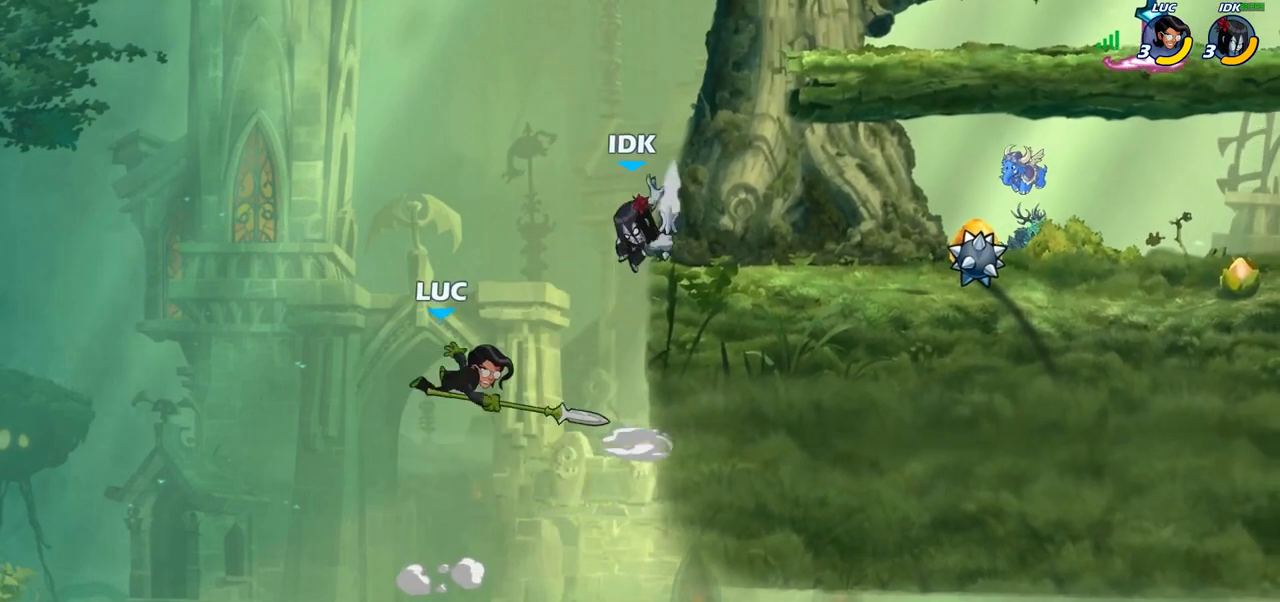
{"dt_ms": 500, "buttons": ["CIRCLE"], "left_stick": "up-right", "right_stick": "center", "events": [[33, "left_stick", "center"], [250, "left_stick", "right"], [350, "left_stick", "up-right"], [367, "CROSS", "down"], [450, "CIRCLE", "down"], [467, "CROSS", "up"]]}
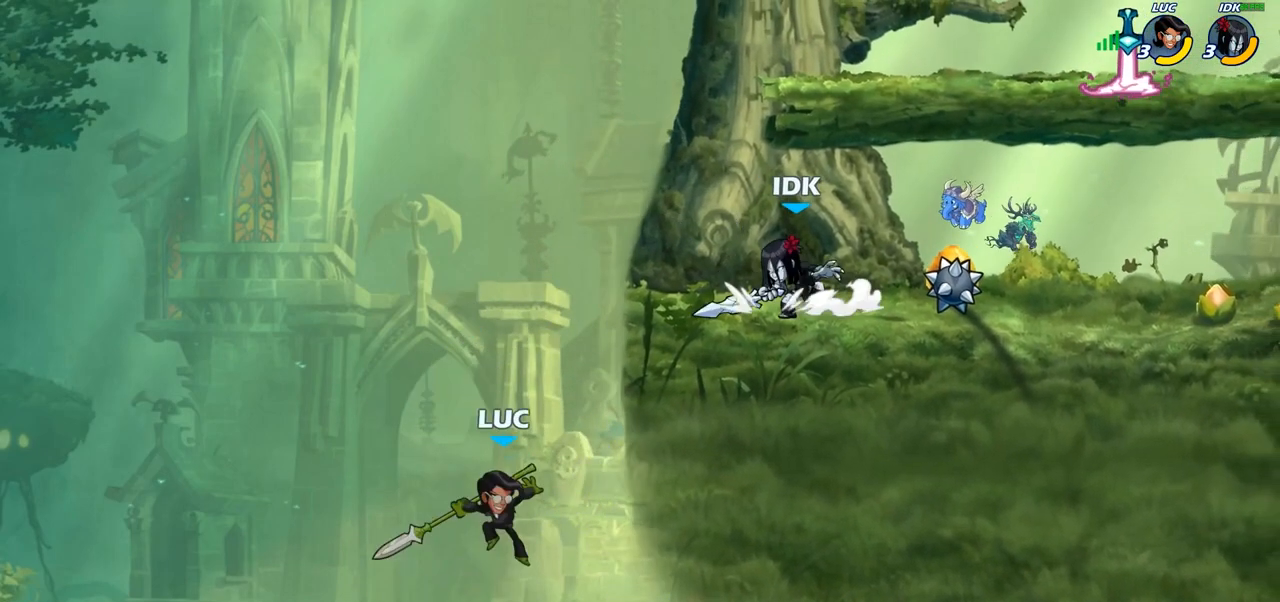
{"dt_ms": 500, "buttons": [], "left_stick": "left", "right_stick": "center", "events": [[67, "left_stick", "up-left"], [133, "left_stick", "left"], [150, "CIRCLE", "up"]]}
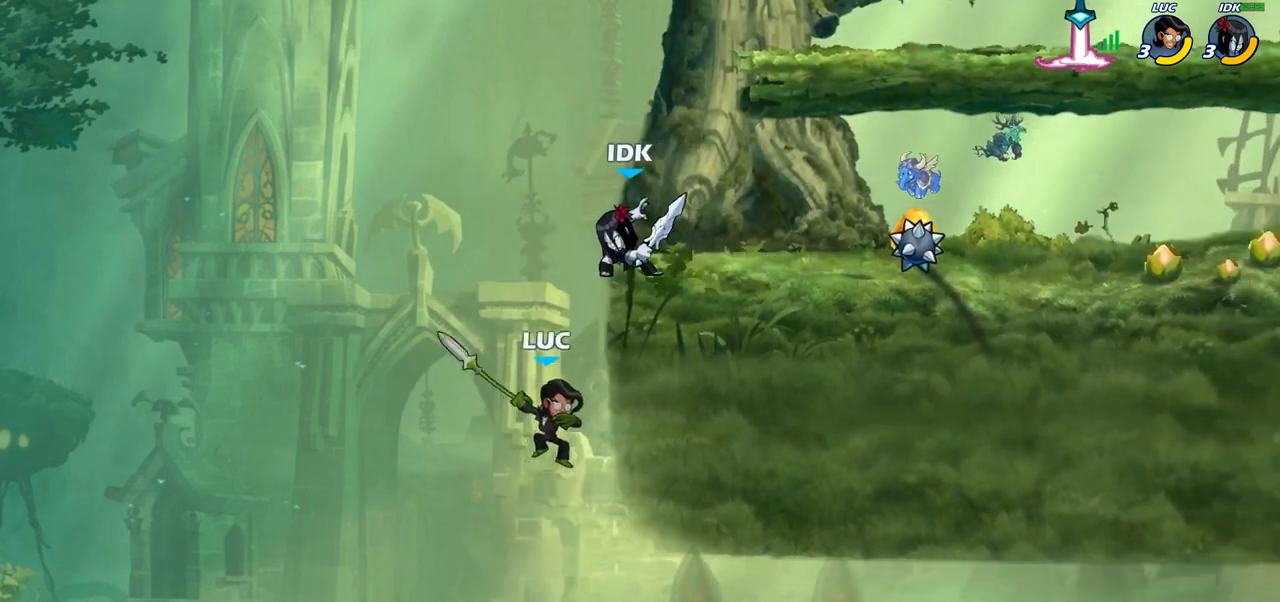
{"dt_ms": 500, "buttons": [], "left_stick": "up-right", "right_stick": "center", "events": [[117, "left_stick", "up-right"]]}
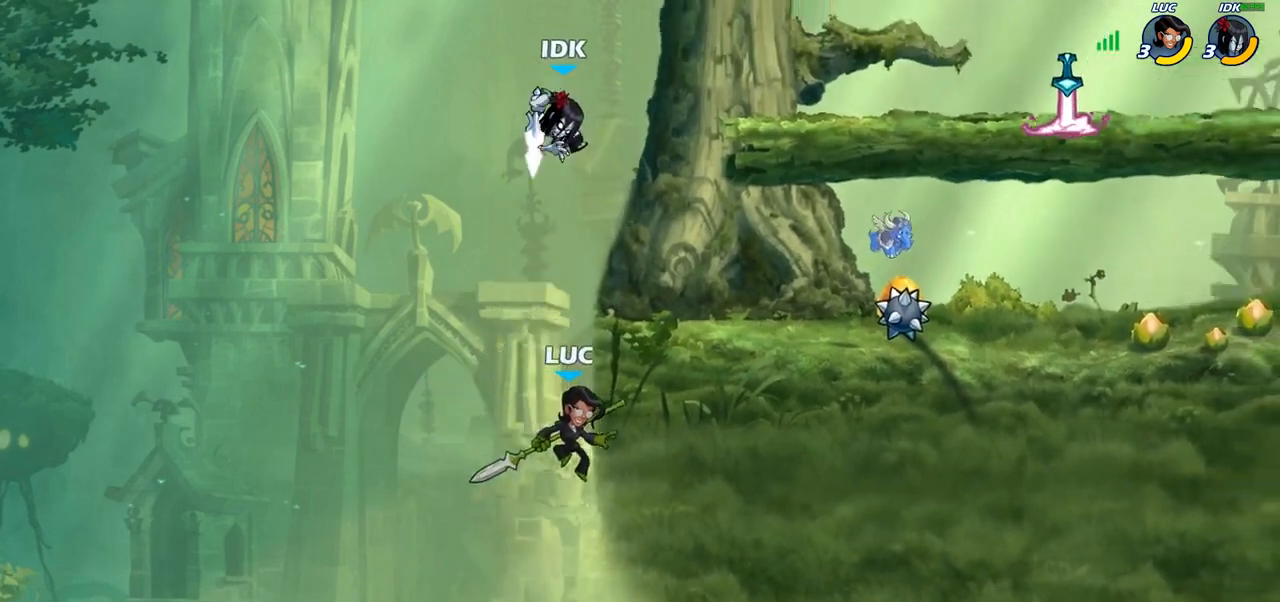
{"dt_ms": 500, "buttons": [], "left_stick": "right", "right_stick": "center", "events": [[33, "left_stick", "up-left"], [117, "left_stick", "down-left"], [383, "left_stick", "down-right"], [433, "left_stick", "right"]]}
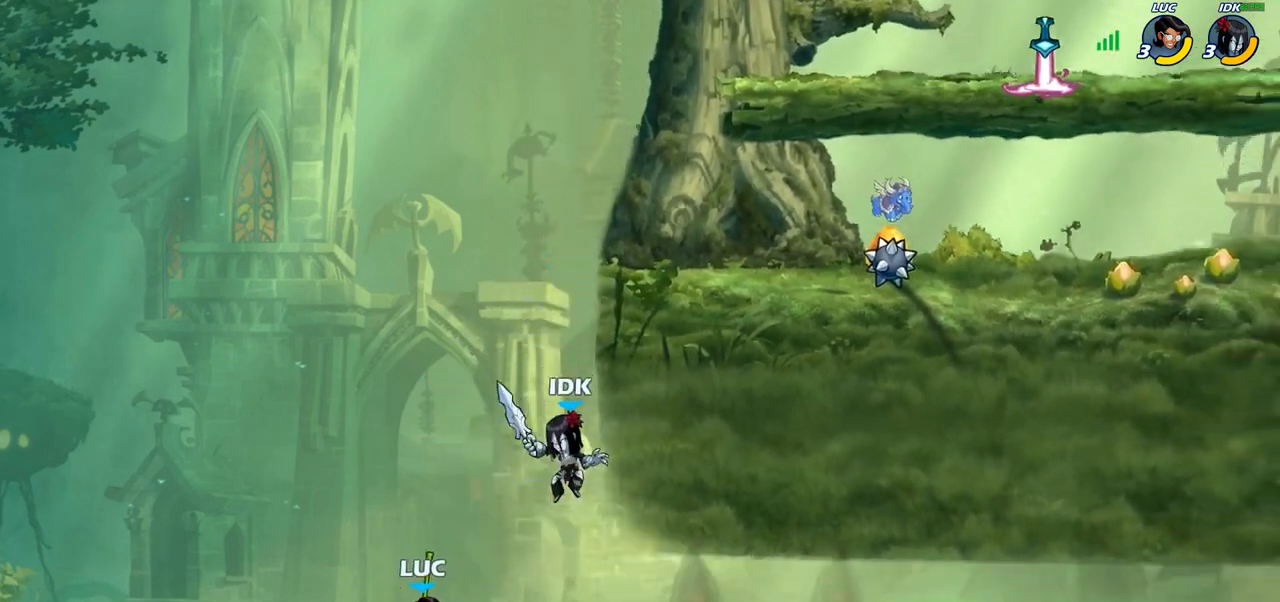
{"dt_ms": 500, "buttons": [], "left_stick": "left", "right_stick": "center", "events": [[33, "CROSS", "down"], [83, "SQUARE", "down"], [117, "CROSS", "up"], [133, "SQUARE", "up"], [200, "left_stick", "up"], [283, "left_stick", "left"]]}
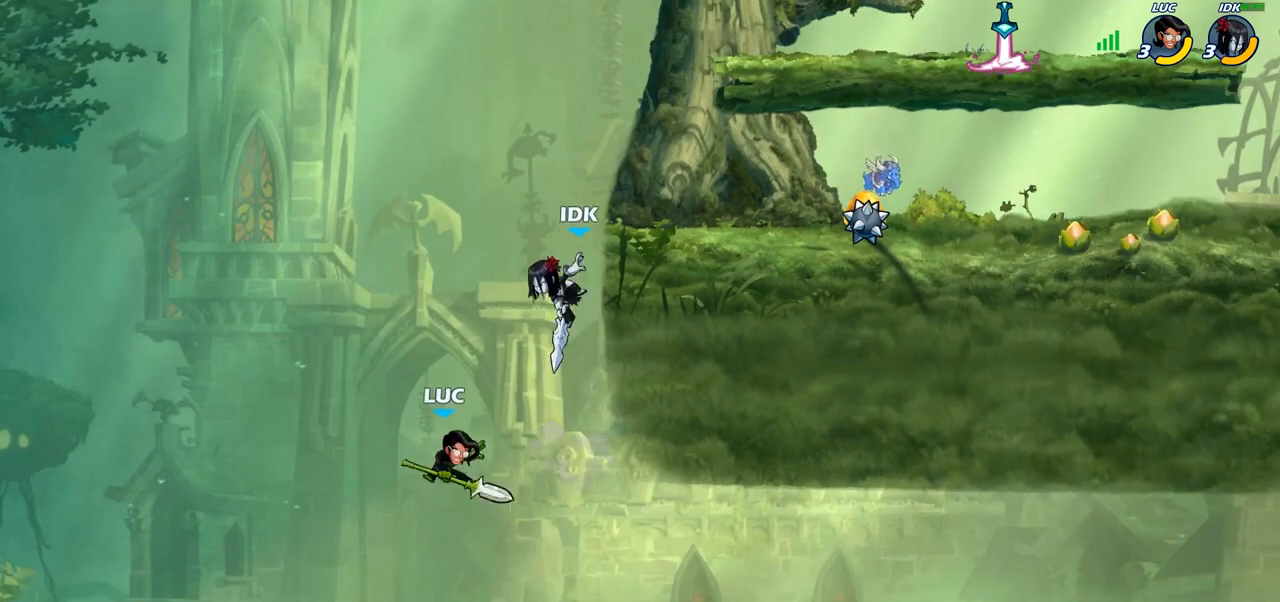
{"dt_ms": 500, "buttons": ["CIRCLE"], "left_stick": "up-left", "right_stick": "center", "events": [[167, "left_stick", "up-right"], [200, "CROSS", "down"], [317, "CIRCLE", "down"], [333, "CROSS", "up"], [400, "left_stick", "up-left"]]}
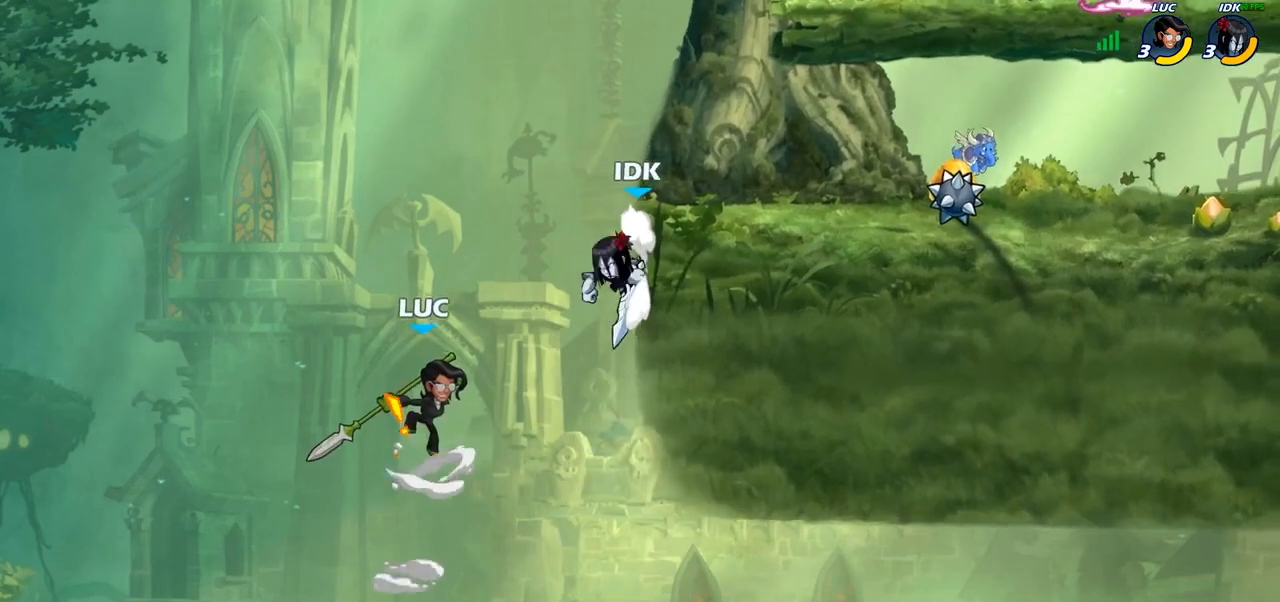
{"dt_ms": 1000, "buttons": ["R2"], "left_stick": "up-right", "right_stick": "center", "events": [[33, "left_stick", "up-right"], [167, "left_stick", "up-left"], [250, "left_stick", "up"], [433, "CIRCLE", "up"], [450, "left_stick", "up-right"], [750, "R2", "down"]]}
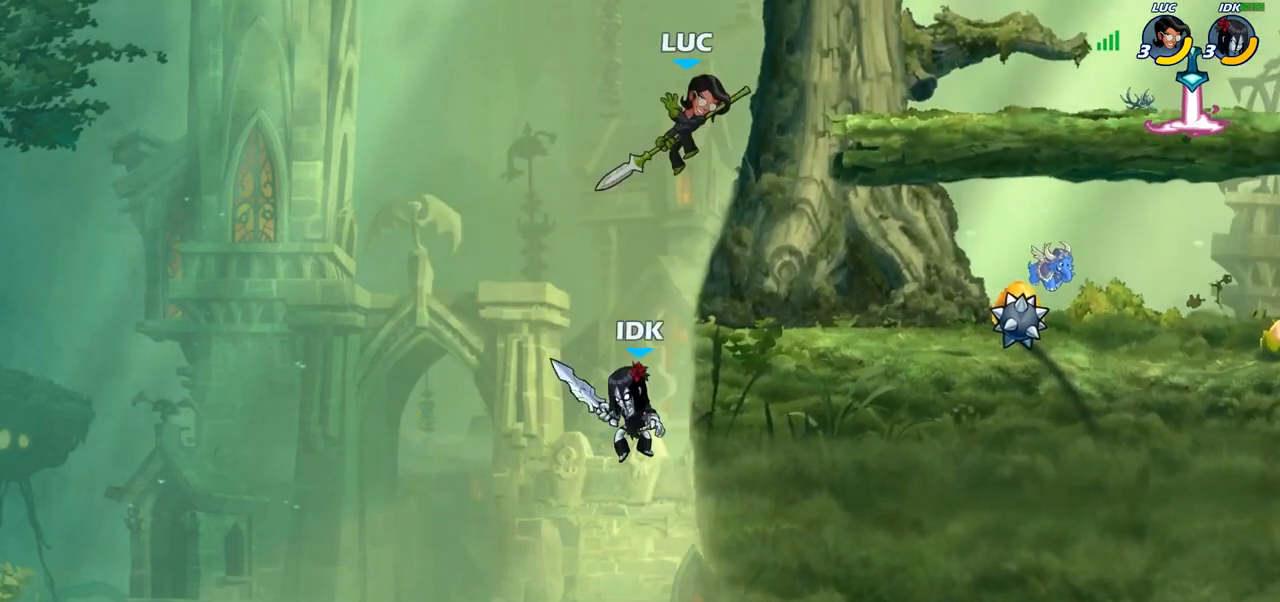
{"dt_ms": 500, "buttons": [], "left_stick": "center", "right_stick": "center", "events": [[50, "R2", "up"], [83, "left_stick", "down-left"], [300, "left_stick", "up-left"], [350, "SQUARE", "down"], [400, "SQUARE", "up"], [450, "left_stick", "center"]]}
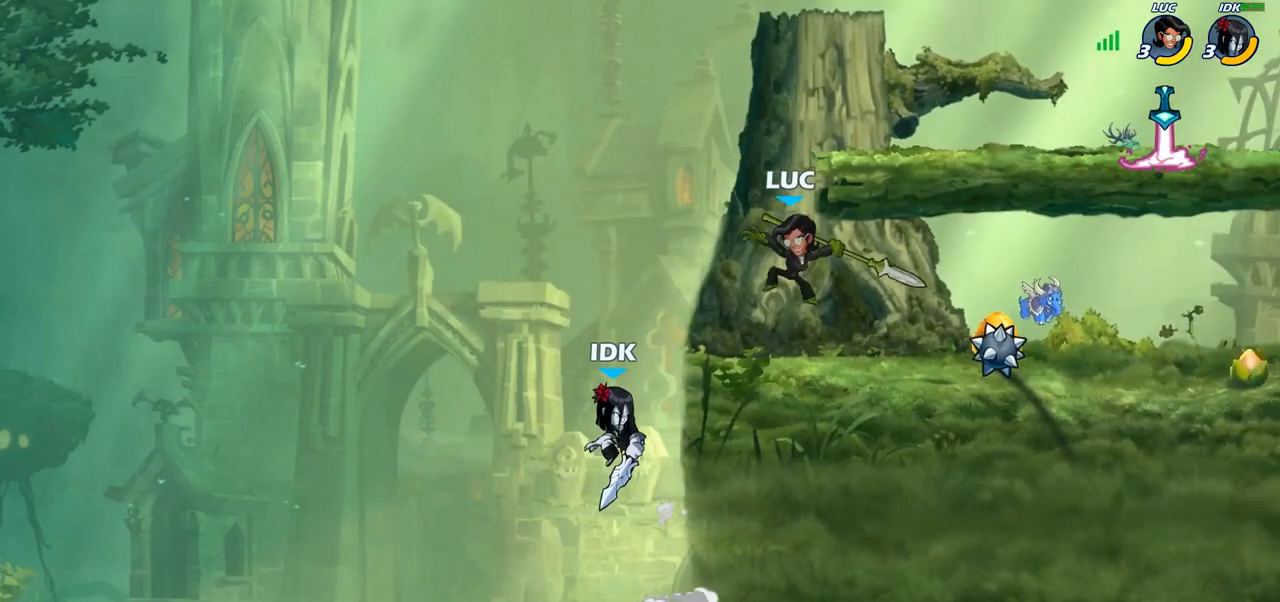
{"dt_ms": 500, "buttons": [], "left_stick": "right", "right_stick": "center", "events": [[350, "left_stick", "right"]]}
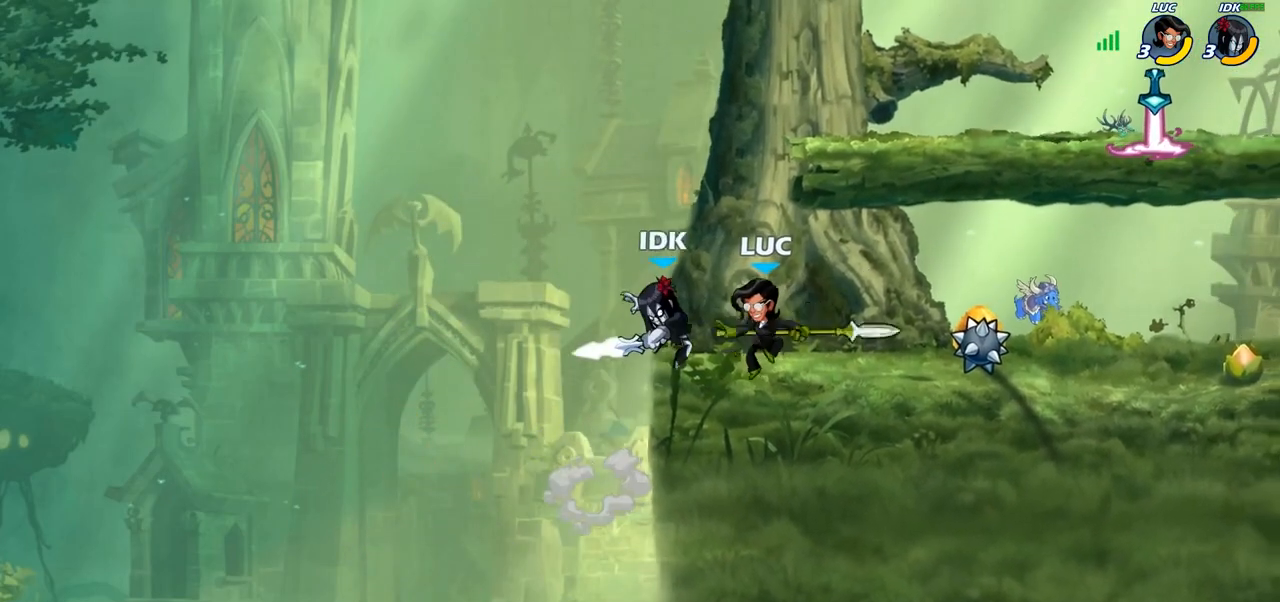
{"dt_ms": 500, "buttons": [], "left_stick": "left", "right_stick": "center", "events": [[83, "CROSS", "down"], [217, "CROSS", "up"], [400, "left_stick", "up"], [467, "left_stick", "left"]]}
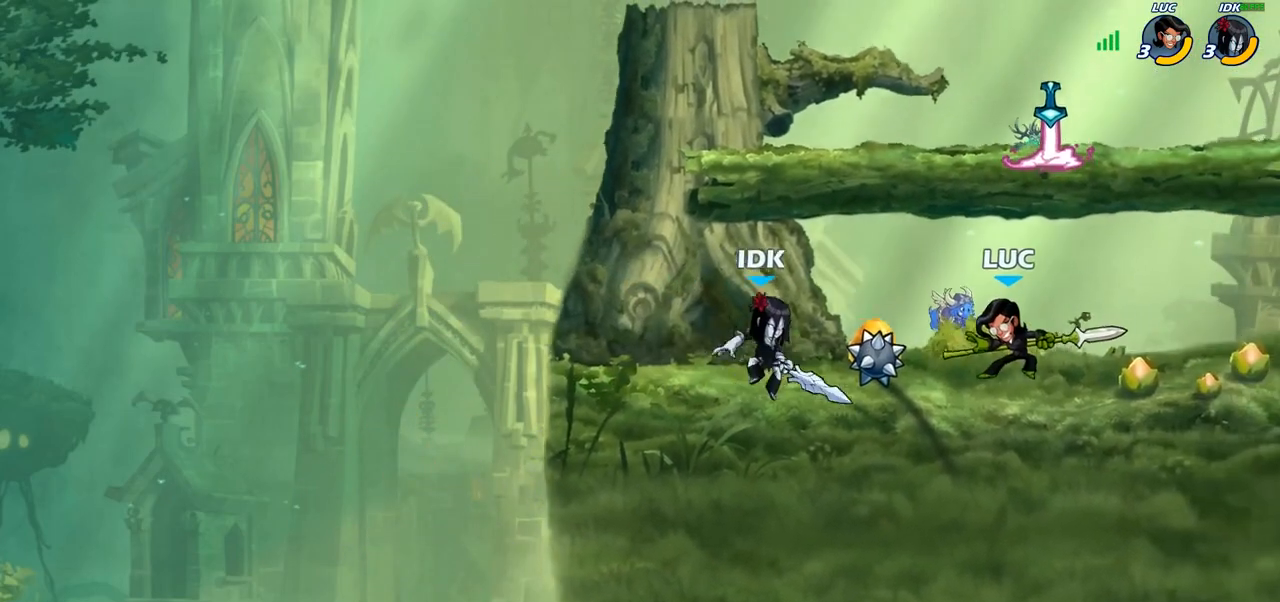
{"dt_ms": 500, "buttons": ["SQUARE"], "left_stick": "center", "right_stick": "center", "events": [[67, "SQUARE", "down"], [83, "left_stick", "center"], [133, "SQUARE", "up"], [233, "SQUARE", "down"], [317, "SQUARE", "up"], [400, "SQUARE", "down"]]}
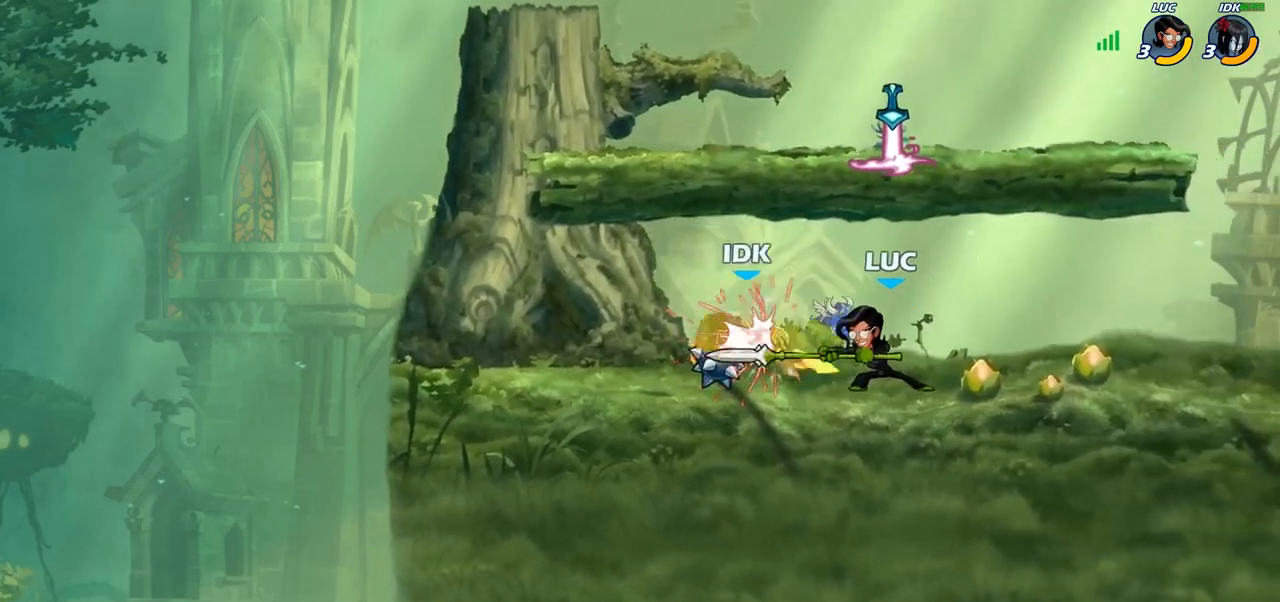
{"dt_ms": 500, "buttons": [], "left_stick": "left", "right_stick": "center", "events": [[17, "SQUARE", "up"], [50, "left_stick", "left"], [183, "R2", "down"], [300, "R2", "up"], [300, "SQUARE", "down"], [400, "SQUARE", "up"]]}
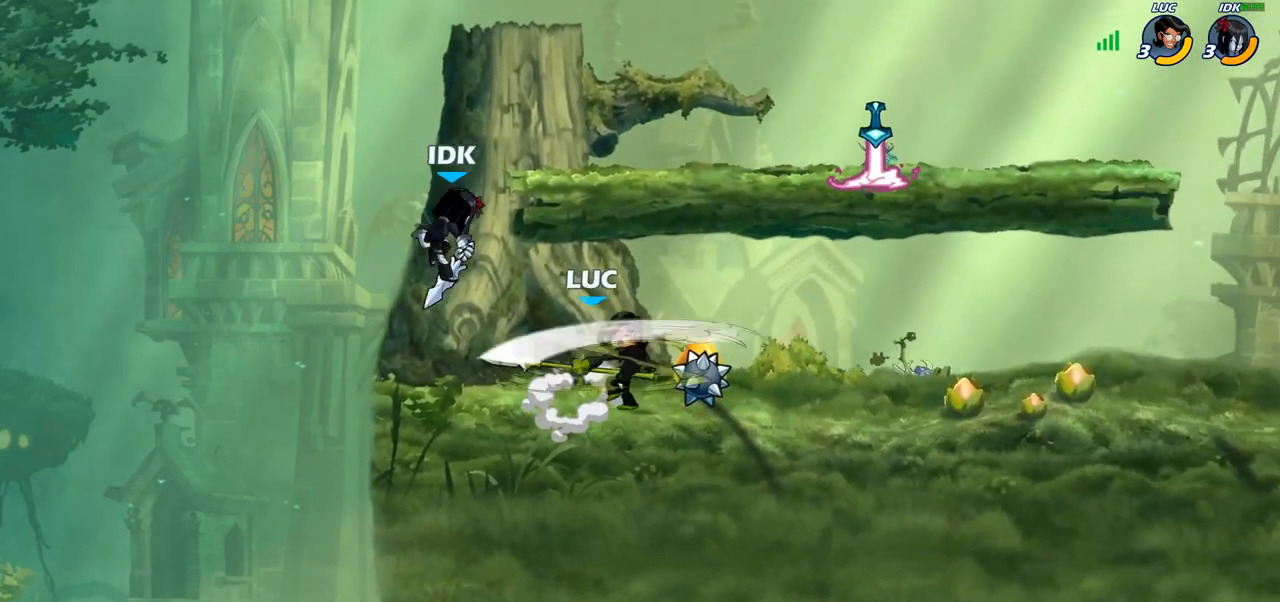
{"dt_ms": 500, "buttons": [], "left_stick": "right", "right_stick": "center", "events": [[133, "left_stick", "center"], [500, "left_stick", "right"]]}
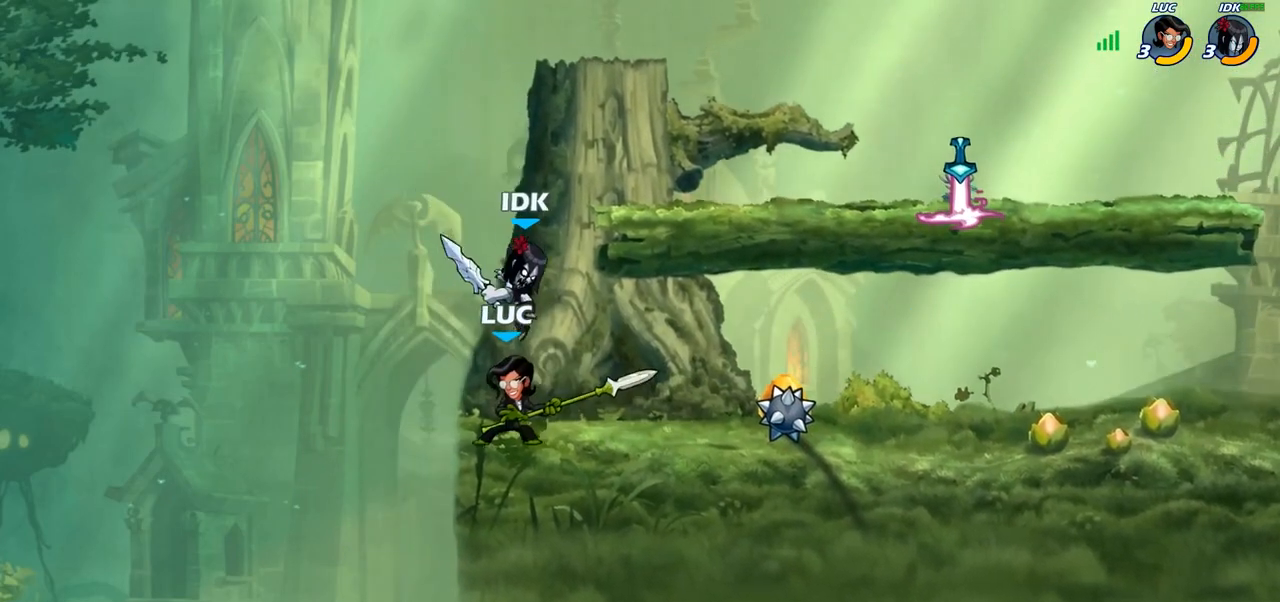
{"dt_ms": 500, "buttons": [], "left_stick": "right", "right_stick": "center", "events": [[33, "CROSS", "down"], [67, "left_stick", "up-right"], [133, "R2", "down"], [183, "CROSS", "up"], [333, "R2", "up"], [400, "left_stick", "right"]]}
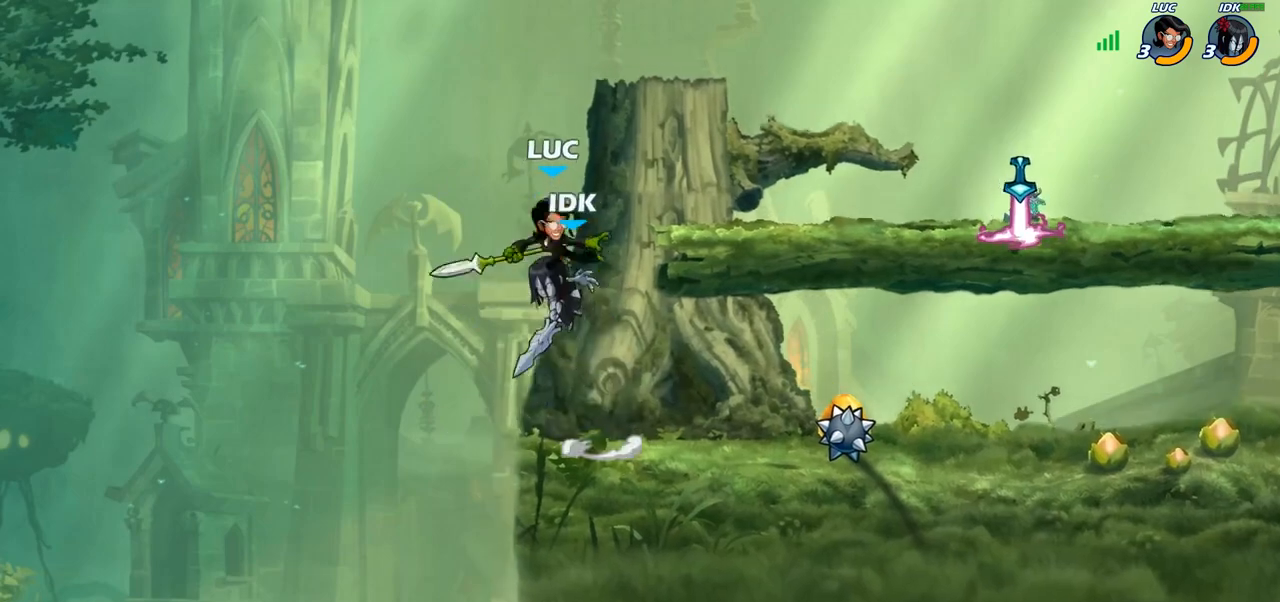
{"dt_ms": 500, "buttons": [], "left_stick": "up-left", "right_stick": "center", "events": [[50, "R2", "down"], [67, "CROSS", "down"], [133, "CROSS", "up"], [317, "R2", "up"], [450, "left_stick", "up-left"]]}
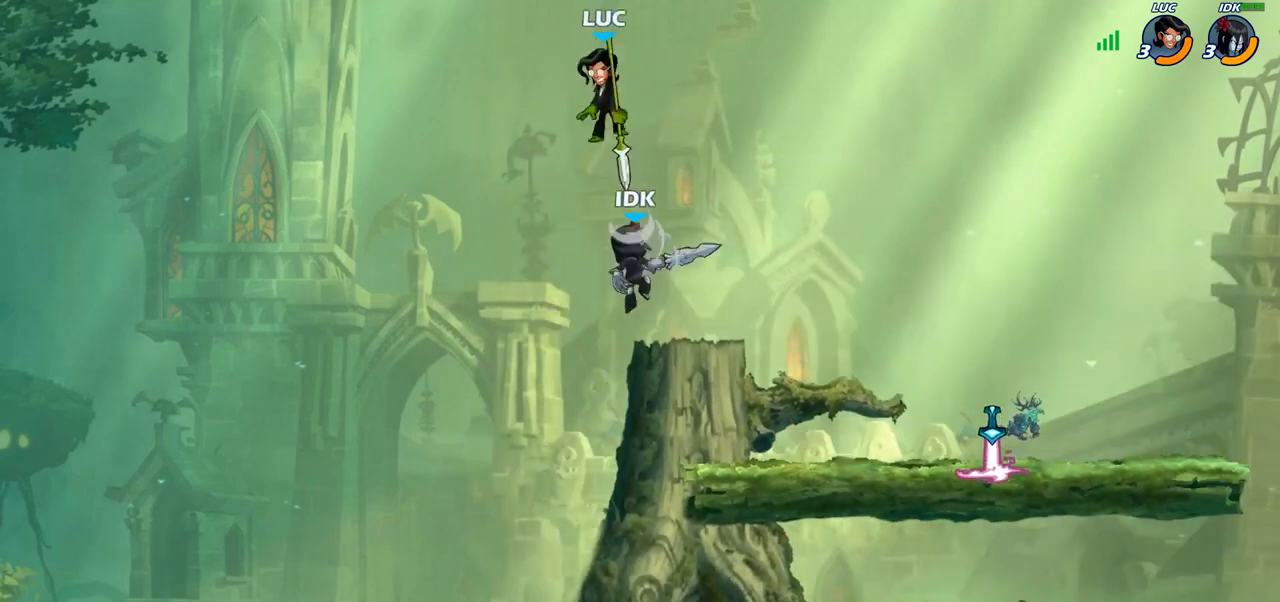
{"dt_ms": 500, "buttons": [], "left_stick": "down", "right_stick": "center", "events": [[67, "left_stick", "left"], [200, "left_stick", "down-left"], [500, "left_stick", "down"]]}
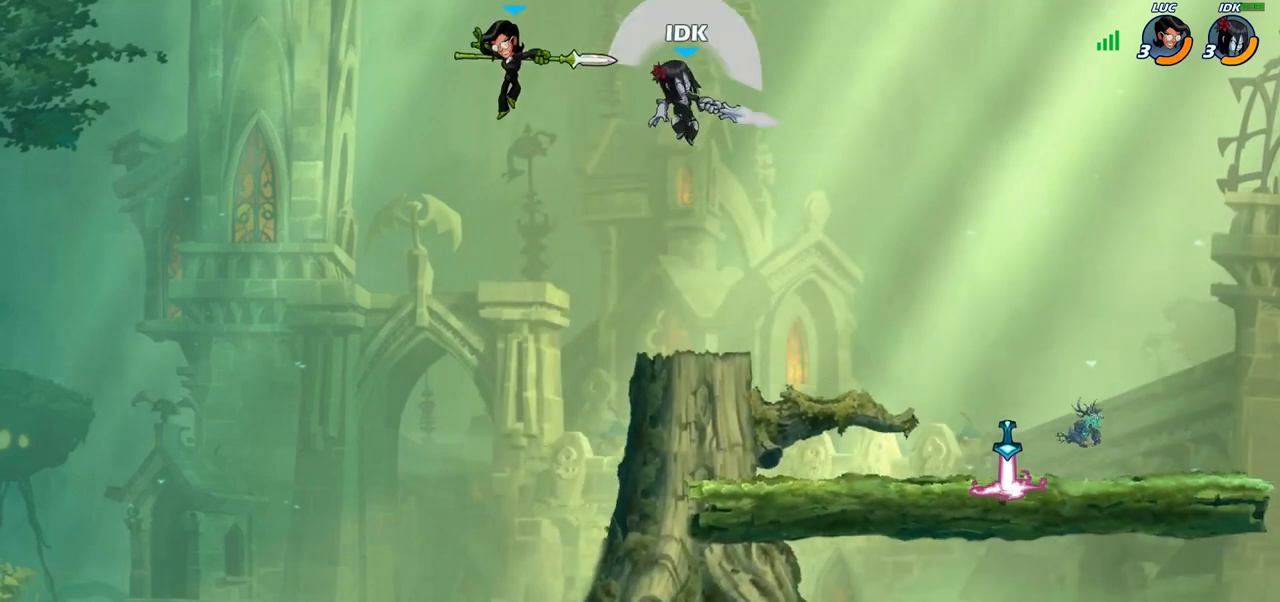
{"dt_ms": 500, "buttons": [], "left_stick": "right", "right_stick": "center", "events": [[33, "left_stick", "down-right"], [83, "left_stick", "right"]]}
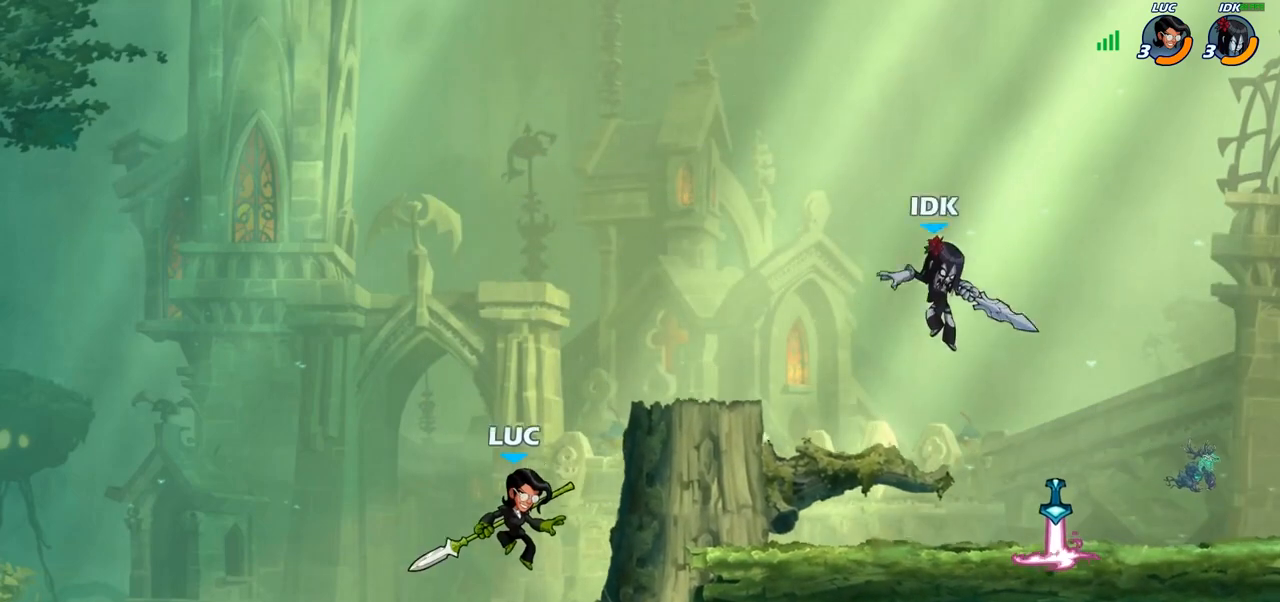
{"dt_ms": 500, "buttons": [], "left_stick": "right", "right_stick": "center", "events": [[283, "R2", "down"], [367, "CIRCLE", "down"], [383, "R2", "up"], [417, "CIRCLE", "up"]]}
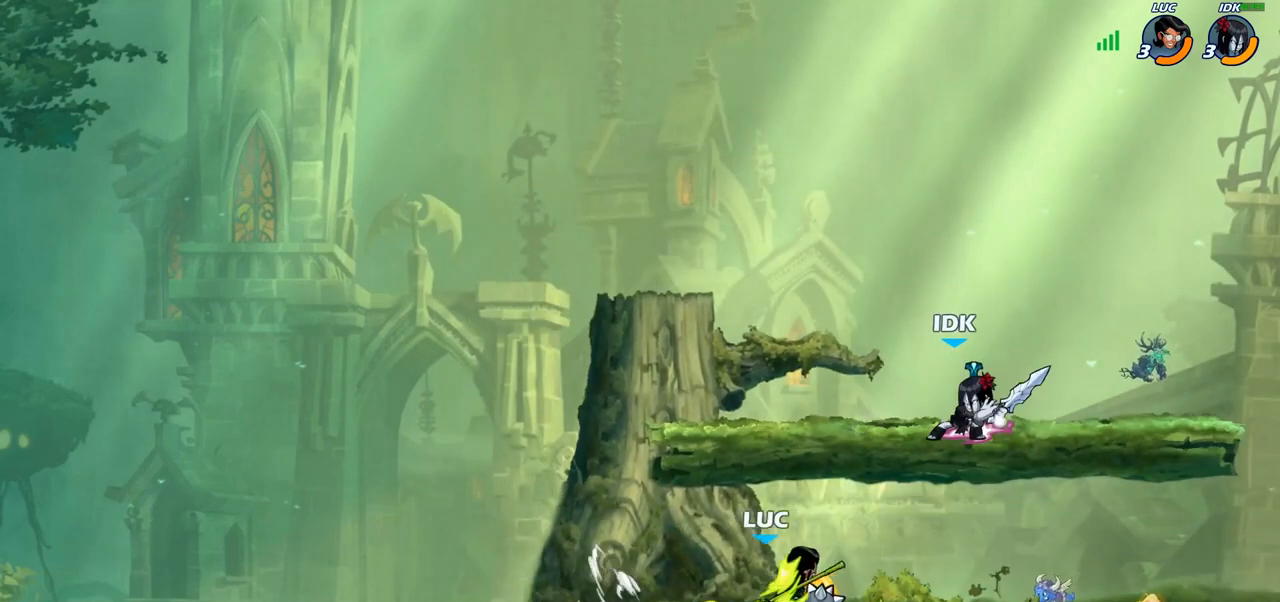
{"dt_ms": 500, "buttons": [], "left_stick": "center", "right_stick": "center", "events": [[117, "left_stick", "center"]]}
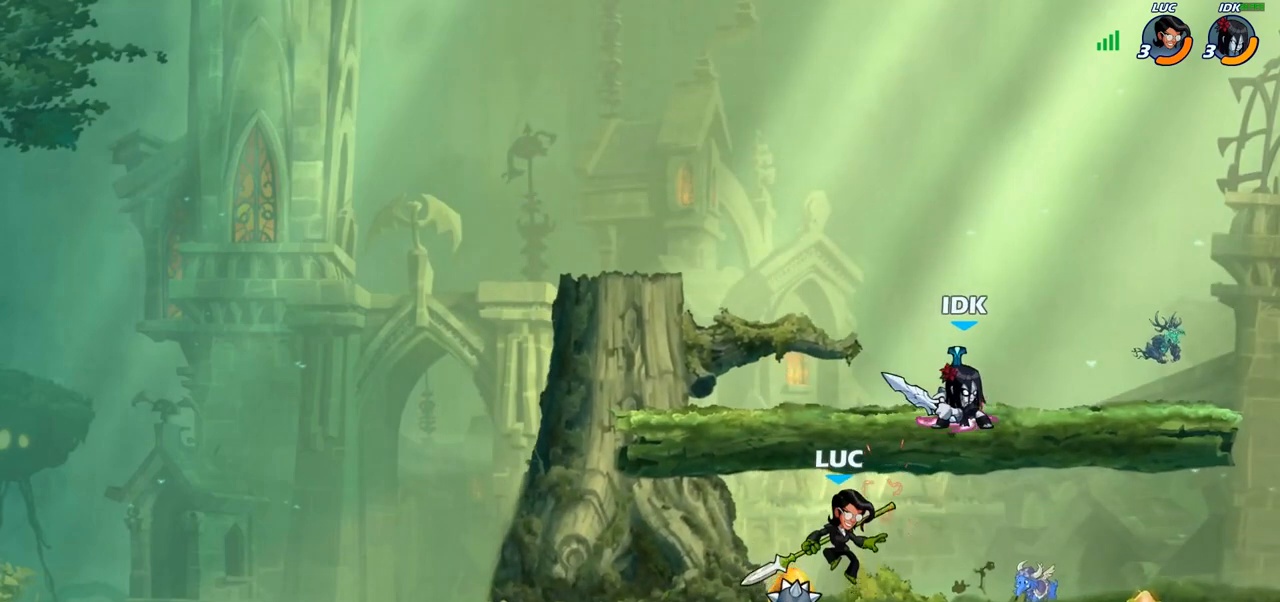
{"dt_ms": 500, "buttons": [], "left_stick": "left", "right_stick": "center", "events": [[17, "CROSS", "down"], [17, "left_stick", "up-right"], [50, "SQUARE", "down"], [83, "CROSS", "up"], [117, "SQUARE", "up"], [117, "left_stick", "center"], [417, "left_stick", "left"]]}
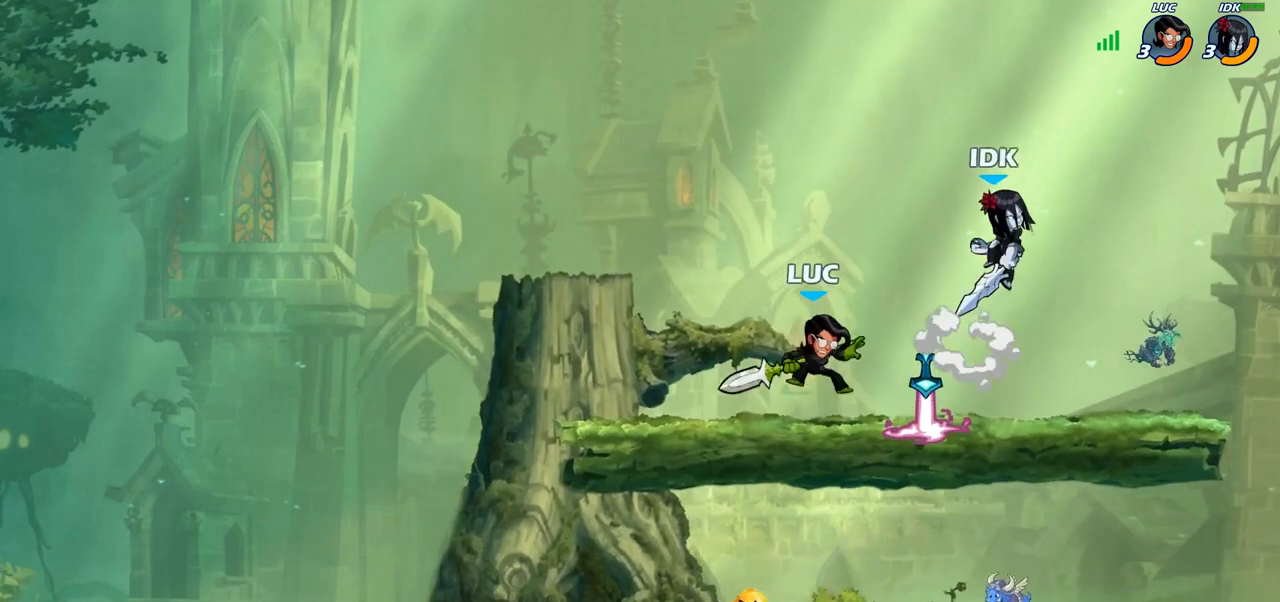
{"dt_ms": 500, "buttons": [], "left_stick": "down-left", "right_stick": "center", "events": [[117, "left_stick", "down-left"]]}
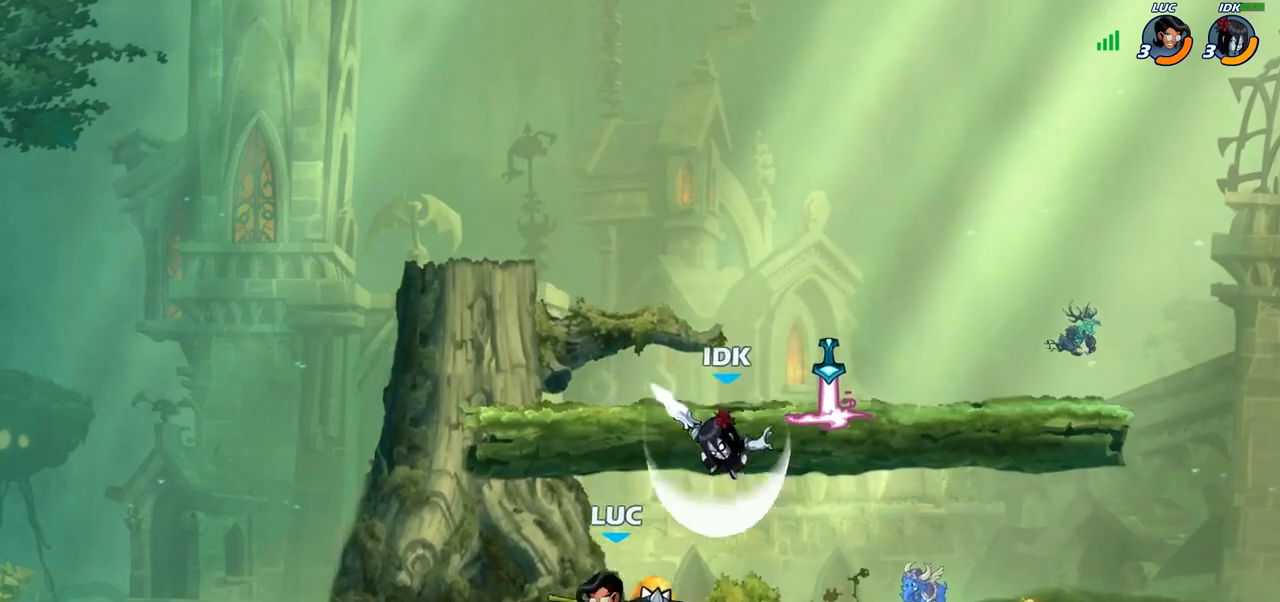
{"dt_ms": 500, "buttons": [], "left_stick": "center", "right_stick": "center", "events": [[17, "left_stick", "down-right"], [133, "left_stick", "center"], [150, "SQUARE", "down"], [233, "SQUARE", "up"]]}
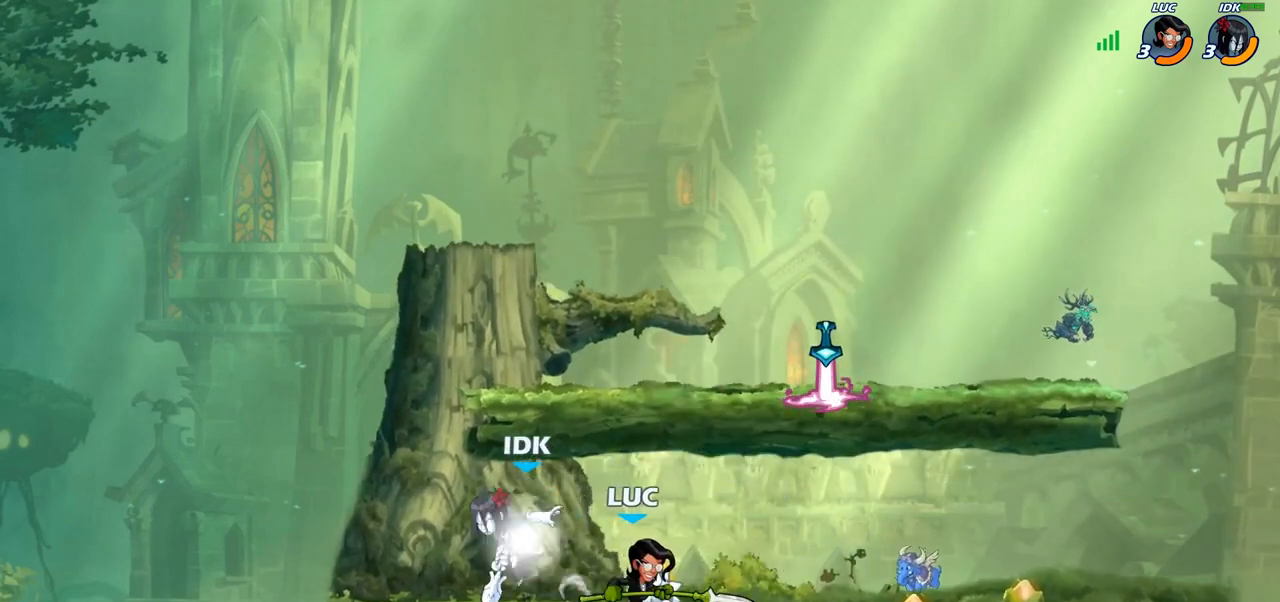
{"dt_ms": 500, "buttons": ["R2"], "left_stick": "up-right", "right_stick": "center", "events": [[150, "left_stick", "right"], [267, "CROSS", "down"], [283, "left_stick", "up-right"], [400, "CROSS", "up"], [400, "R2", "down"]]}
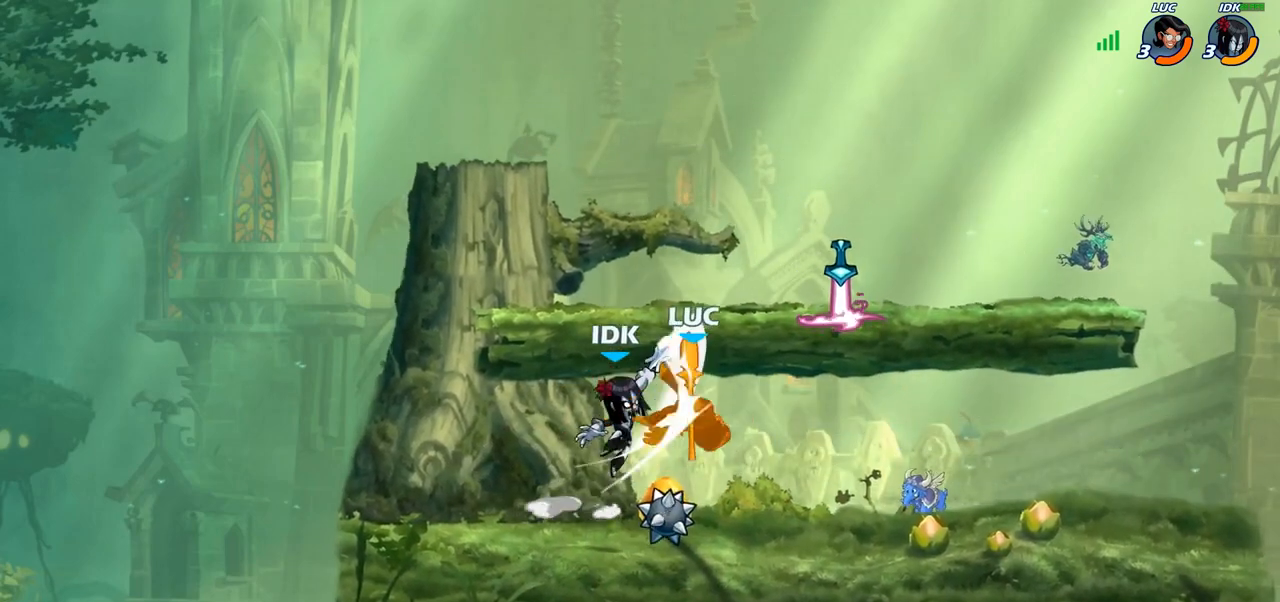
{"dt_ms": 500, "buttons": ["R1", "R2"], "left_stick": "right", "right_stick": "center", "events": [[50, "R2", "up"], [150, "left_stick", "down-right"], [233, "R2", "down"], [267, "R1", "down"], [400, "left_stick", "right"]]}
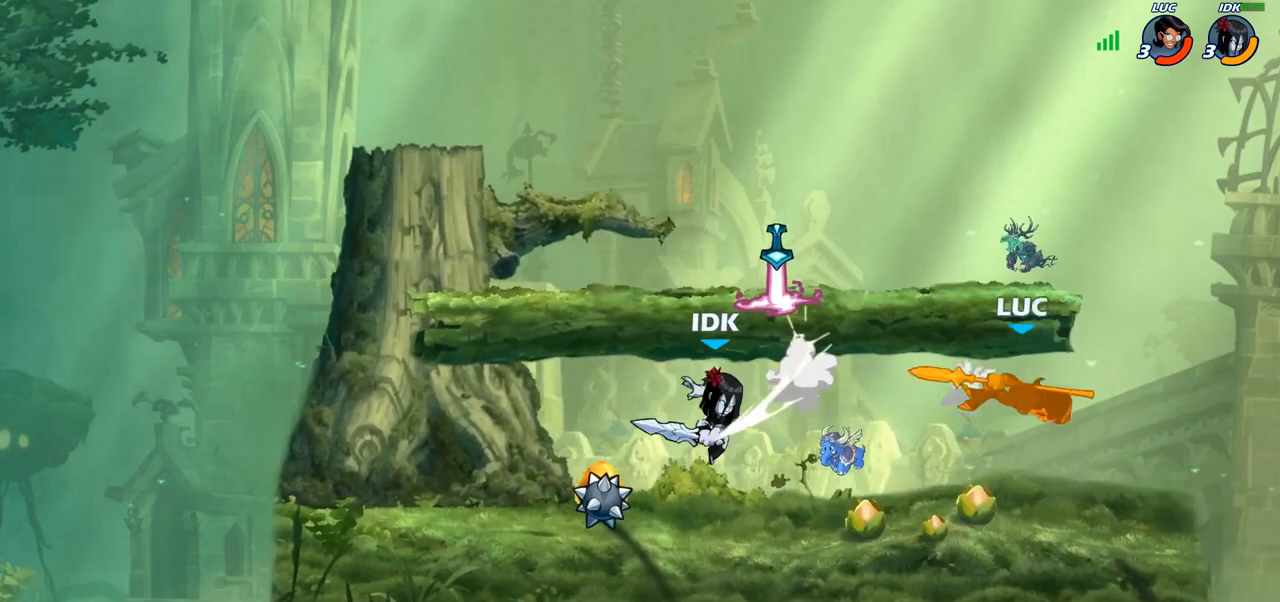
{"dt_ms": 500, "buttons": ["R2"], "left_stick": "left", "right_stick": "center", "events": [[50, "R1", "up"], [67, "R2", "up"], [100, "left_stick", "center"], [150, "left_stick", "left"], [400, "CROSS", "down"], [417, "left_stick", "center"], [467, "CROSS", "up"], [500, "R2", "down"], [500, "left_stick", "left"]]}
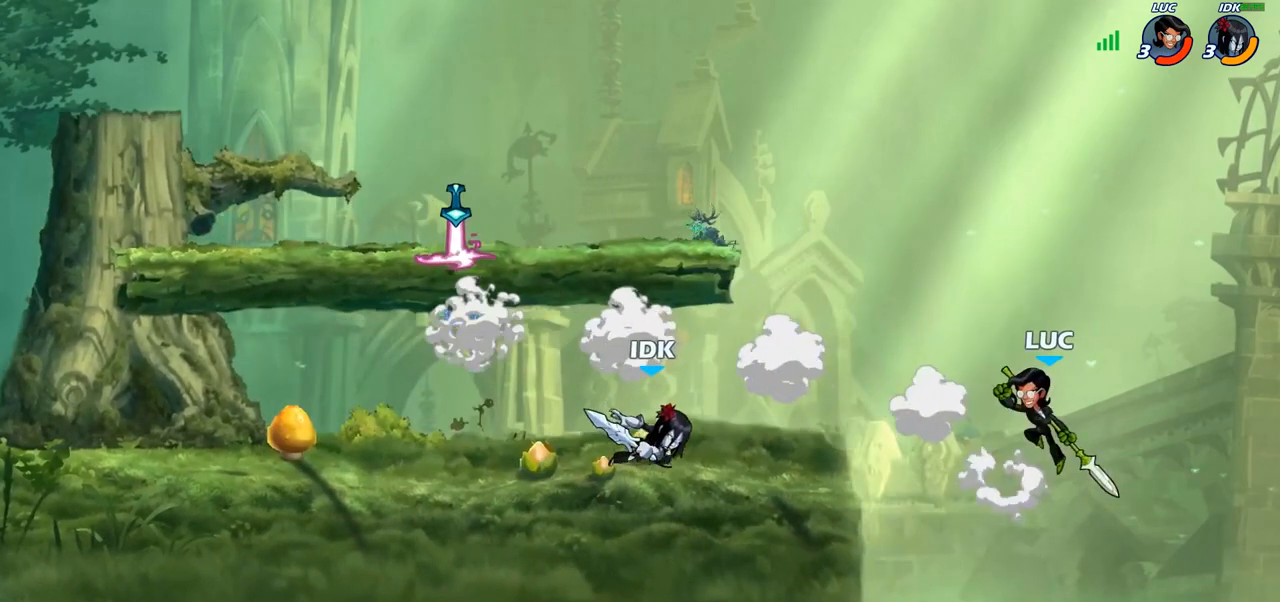
{"dt_ms": 500, "buttons": [], "left_stick": "left", "right_stick": "center", "events": [[67, "CIRCLE", "down"], [83, "R2", "up"], [117, "CIRCLE", "up"], [133, "left_stick", "center"], [283, "left_stick", "left"]]}
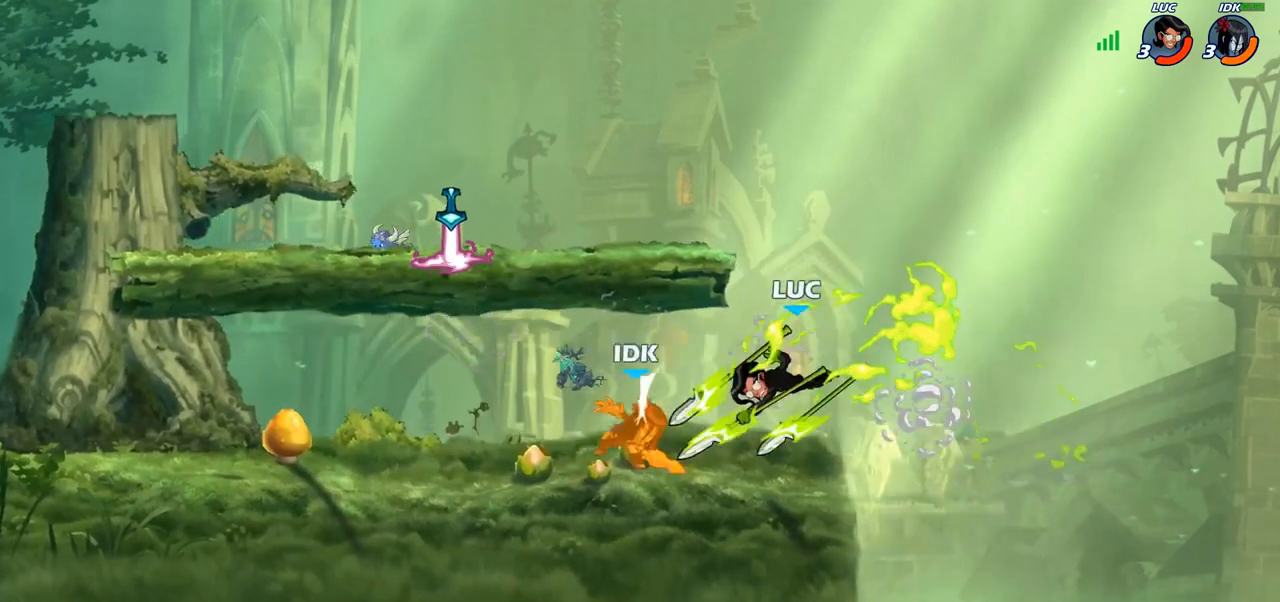
{"dt_ms": 500, "buttons": [], "left_stick": "left", "right_stick": "center", "events": [[17, "left_stick", "center"], [417, "left_stick", "left"]]}
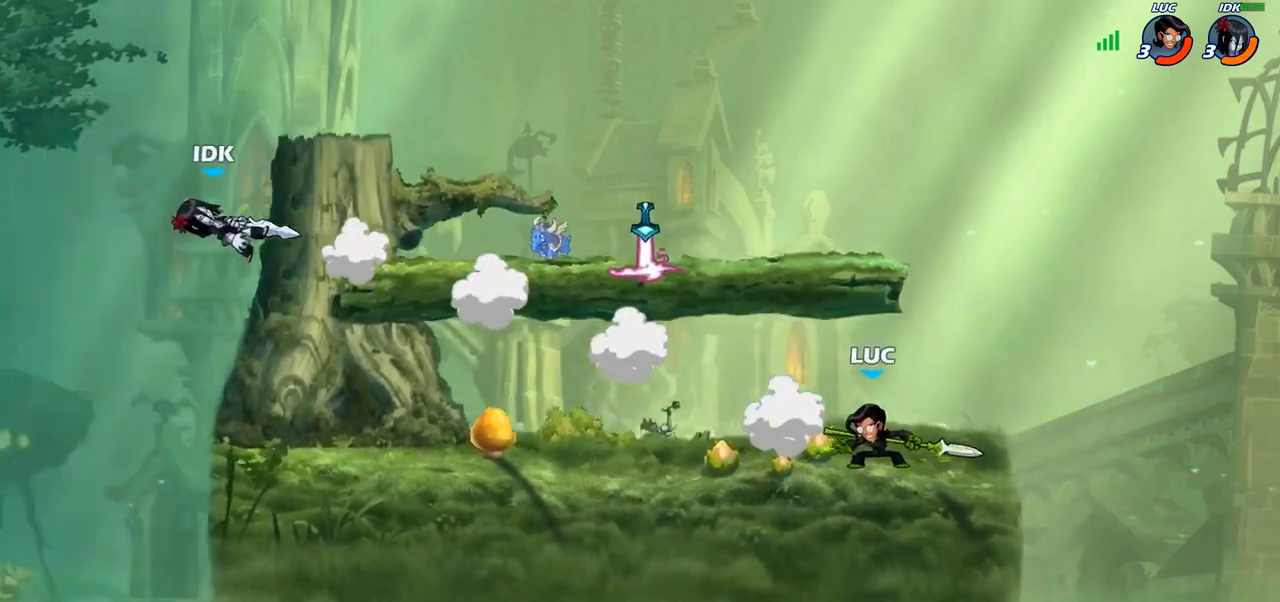
{"dt_ms": 500, "buttons": ["CROSS"], "left_stick": "up-left", "right_stick": "center", "events": [[17, "R1", "down"], [17, "R2", "down"], [133, "R1", "up"], [183, "R2", "up"], [483, "left_stick", "up-left"], [500, "CROSS", "down"]]}